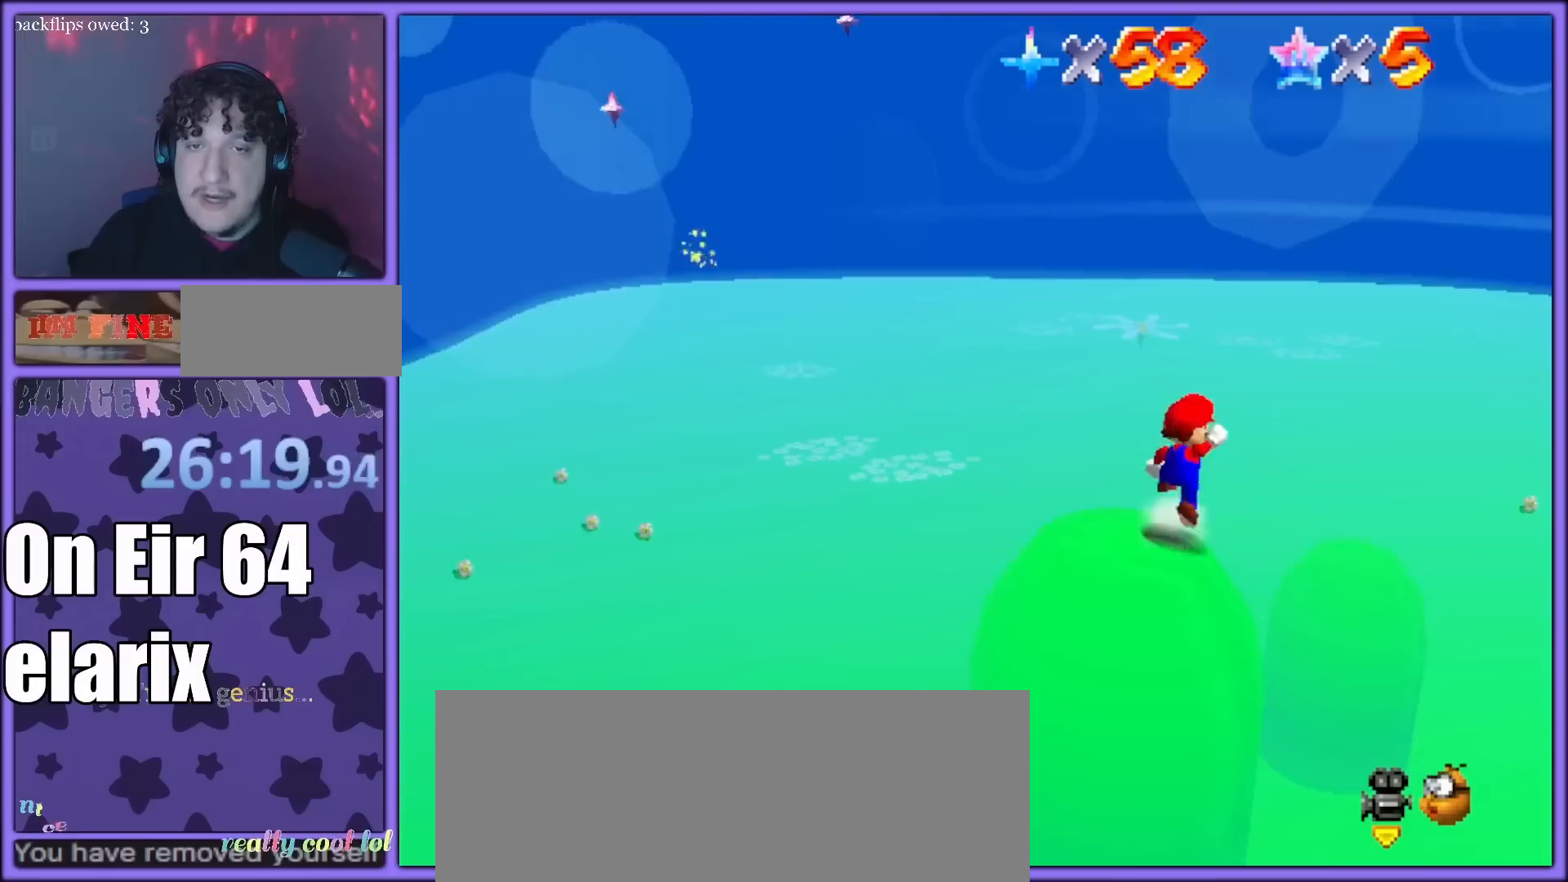
Gameplay with a controller (Nintendo layout); each line is a JSON object with the inputs held at the frame after it. "button_events" lists button changes between this image and that frame as [ms after this image, input, new state], when the widget could be followed in between (sticks are given only as held states). Not read: L3 R3.
{"buttons": [], "left_stick": "up", "button_events": [[500, "A", "up"]]}
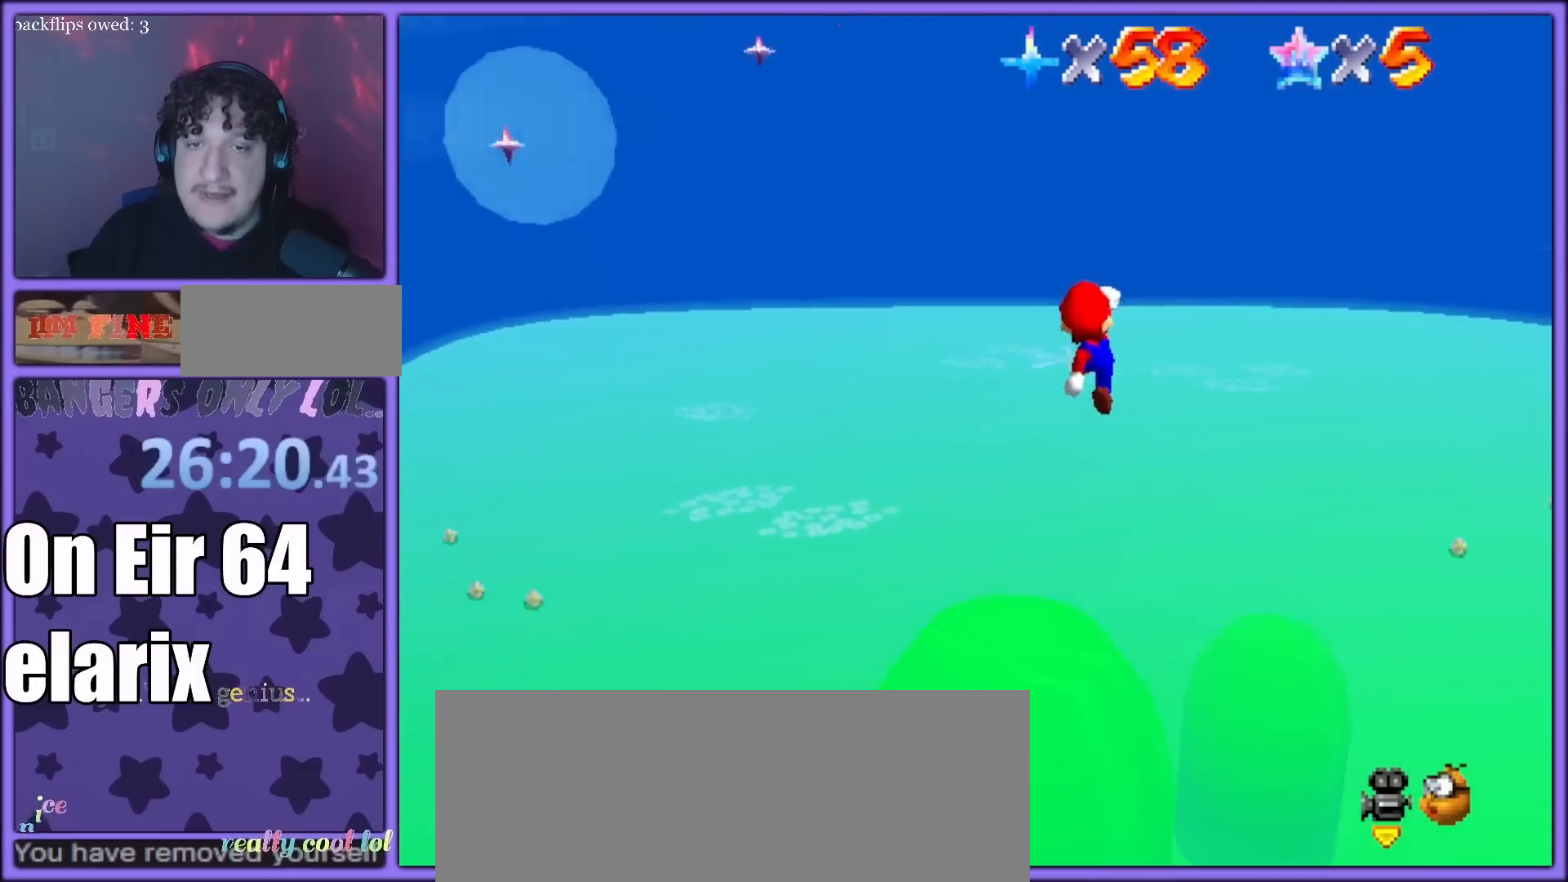
{"buttons": ["B"], "left_stick": "up", "button_events": [[433, "B", "down"]]}
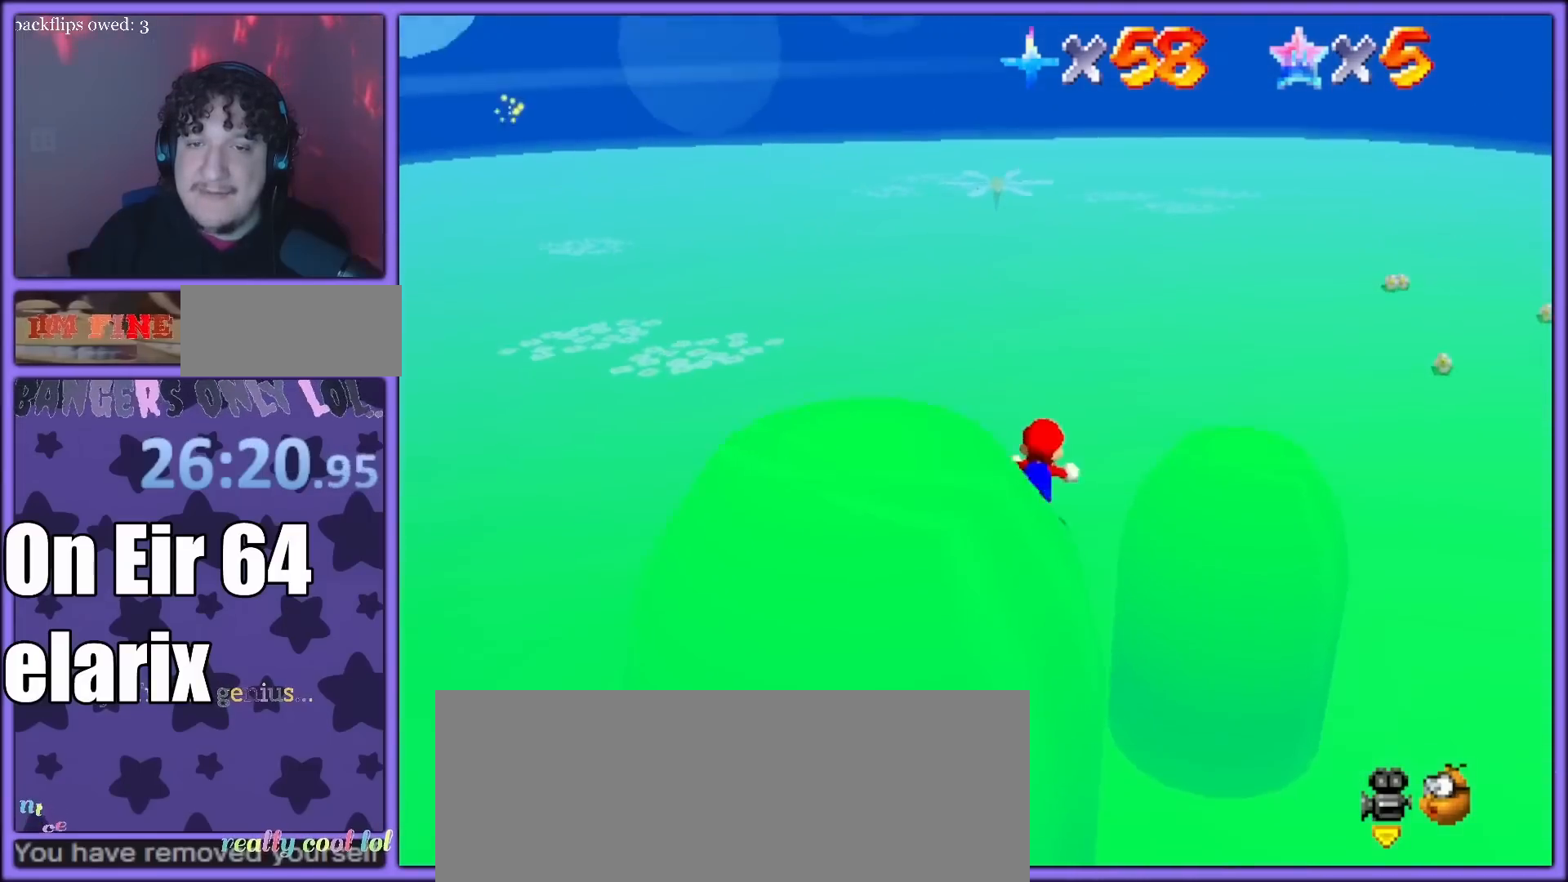
{"buttons": ["A"], "left_stick": "up", "button_events": [[67, "B", "up"], [100, "A", "down"], [133, "B", "down"], [200, "A", "up"], [250, "B", "up"], [400, "A", "down"]]}
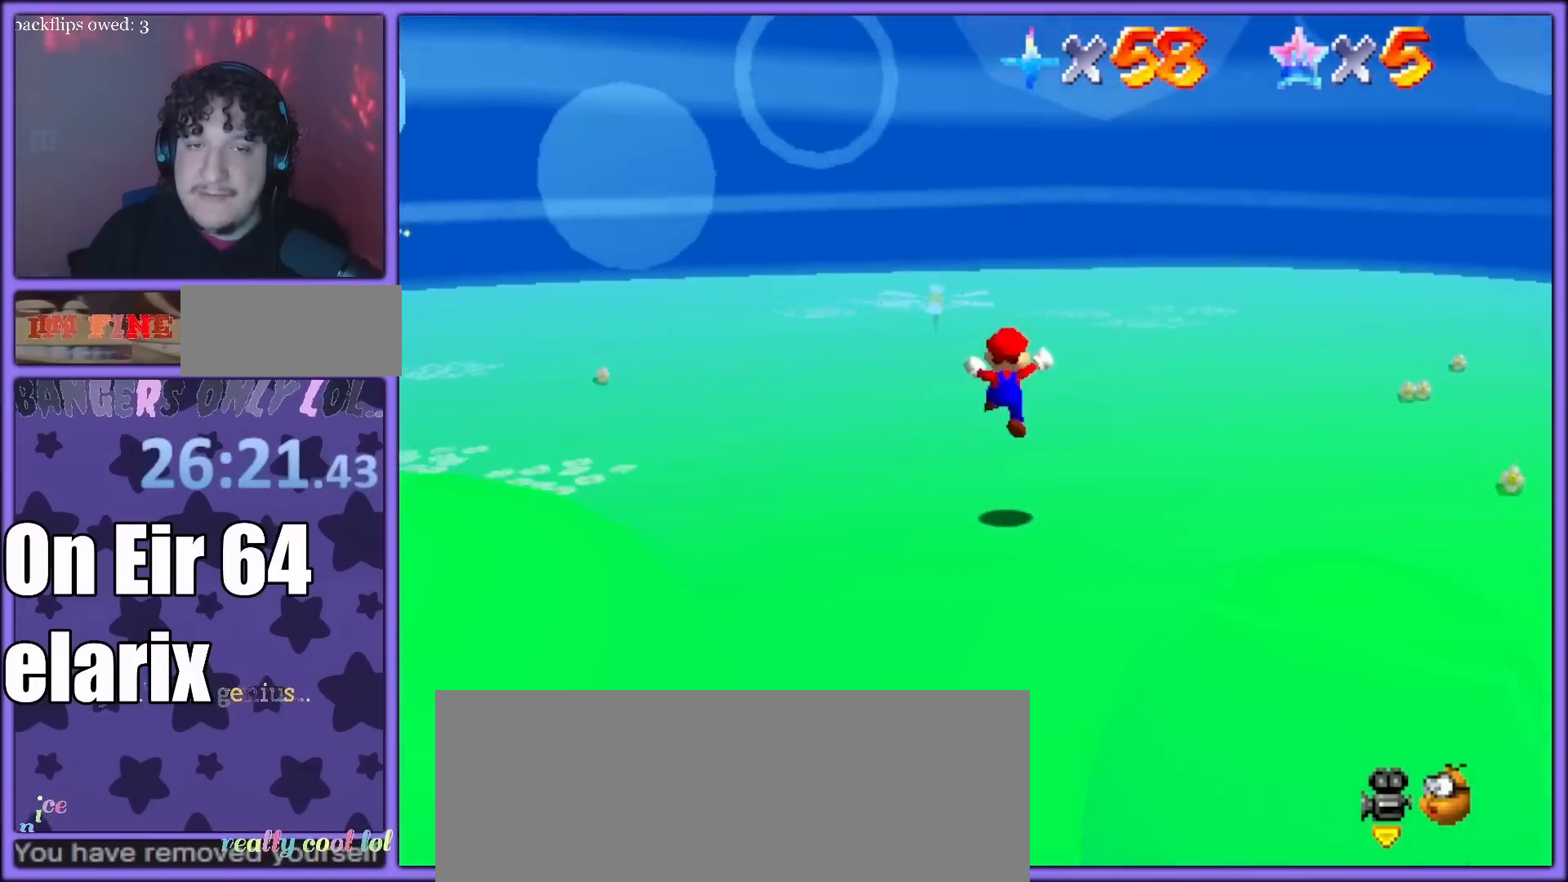
{"buttons": ["A"], "left_stick": "up", "button_events": [[17, "A", "up"], [133, "A", "down"]]}
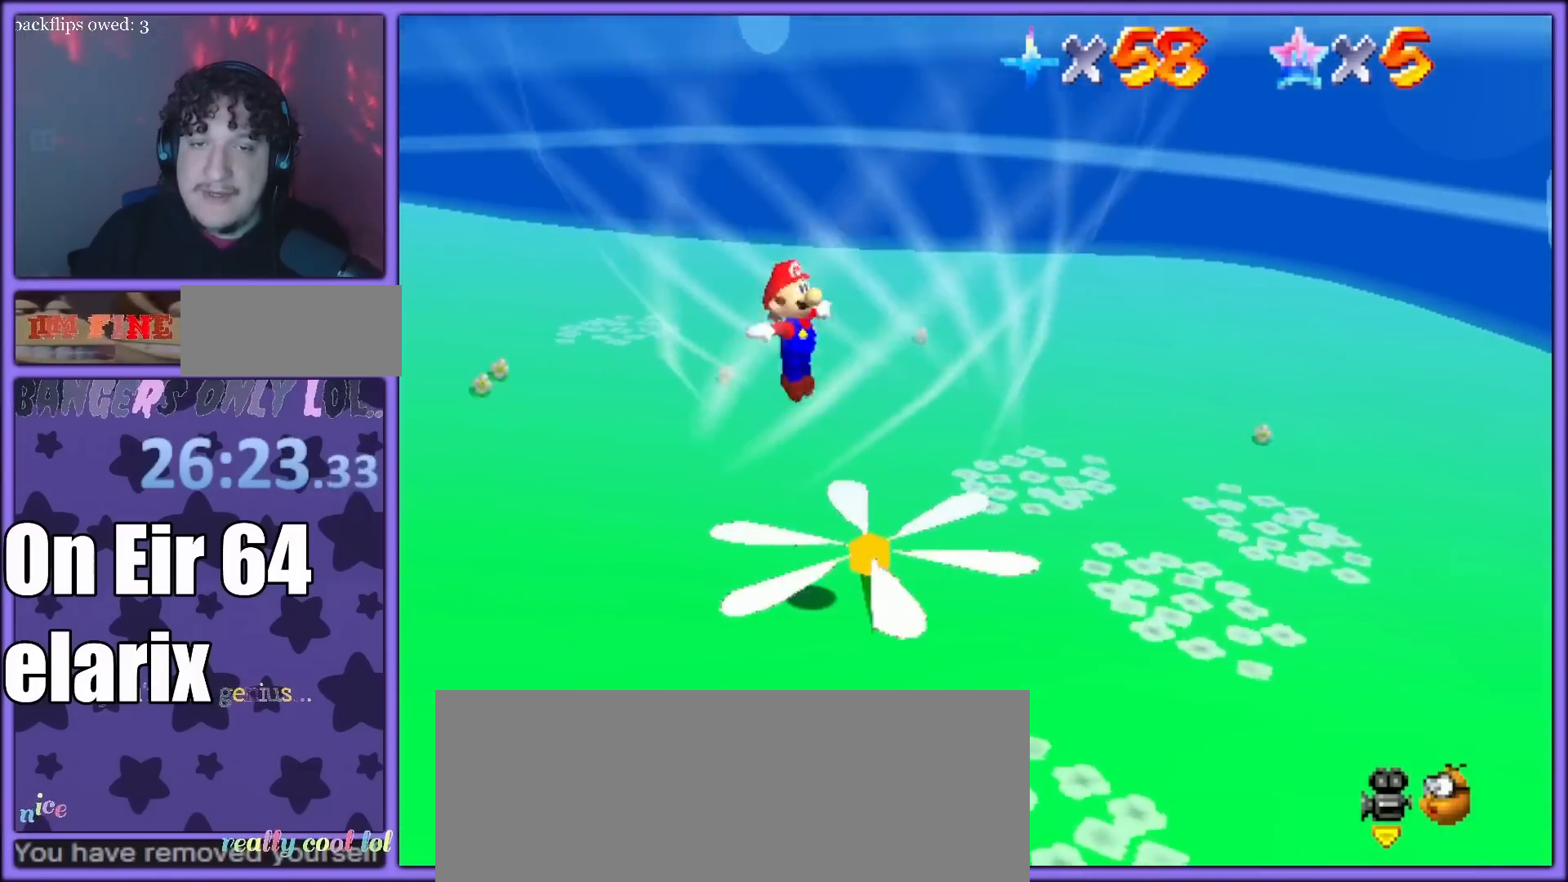
{"buttons": ["A"], "left_stick": "up-right", "button_events": [[117, "C_RIGHT", "down"], [250, "C_RIGHT", "up"]]}
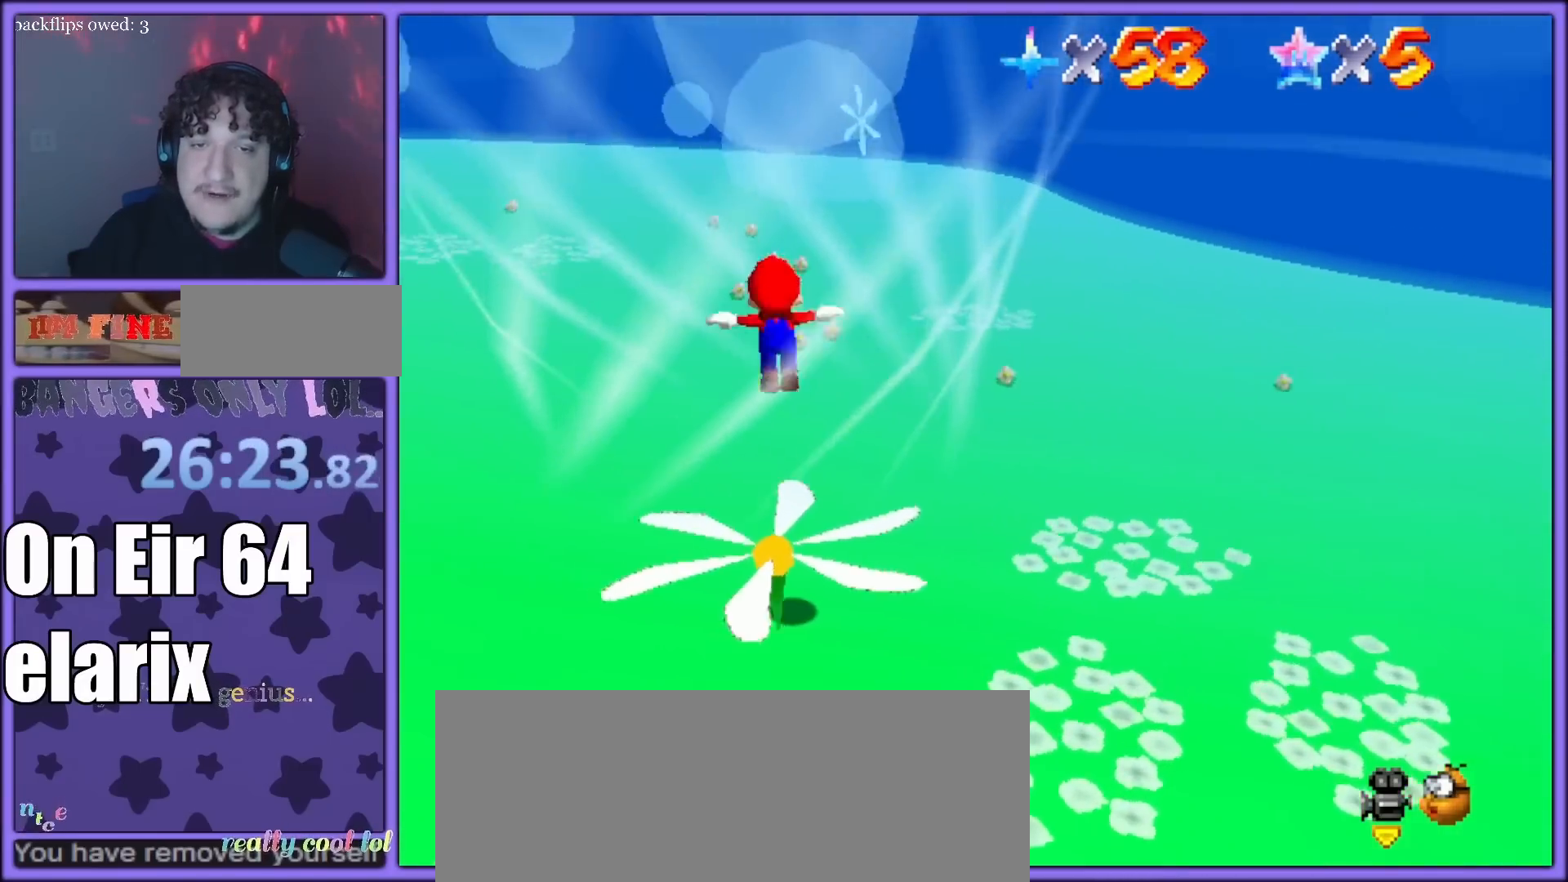
{"buttons": ["A"], "left_stick": "up-right", "button_events": []}
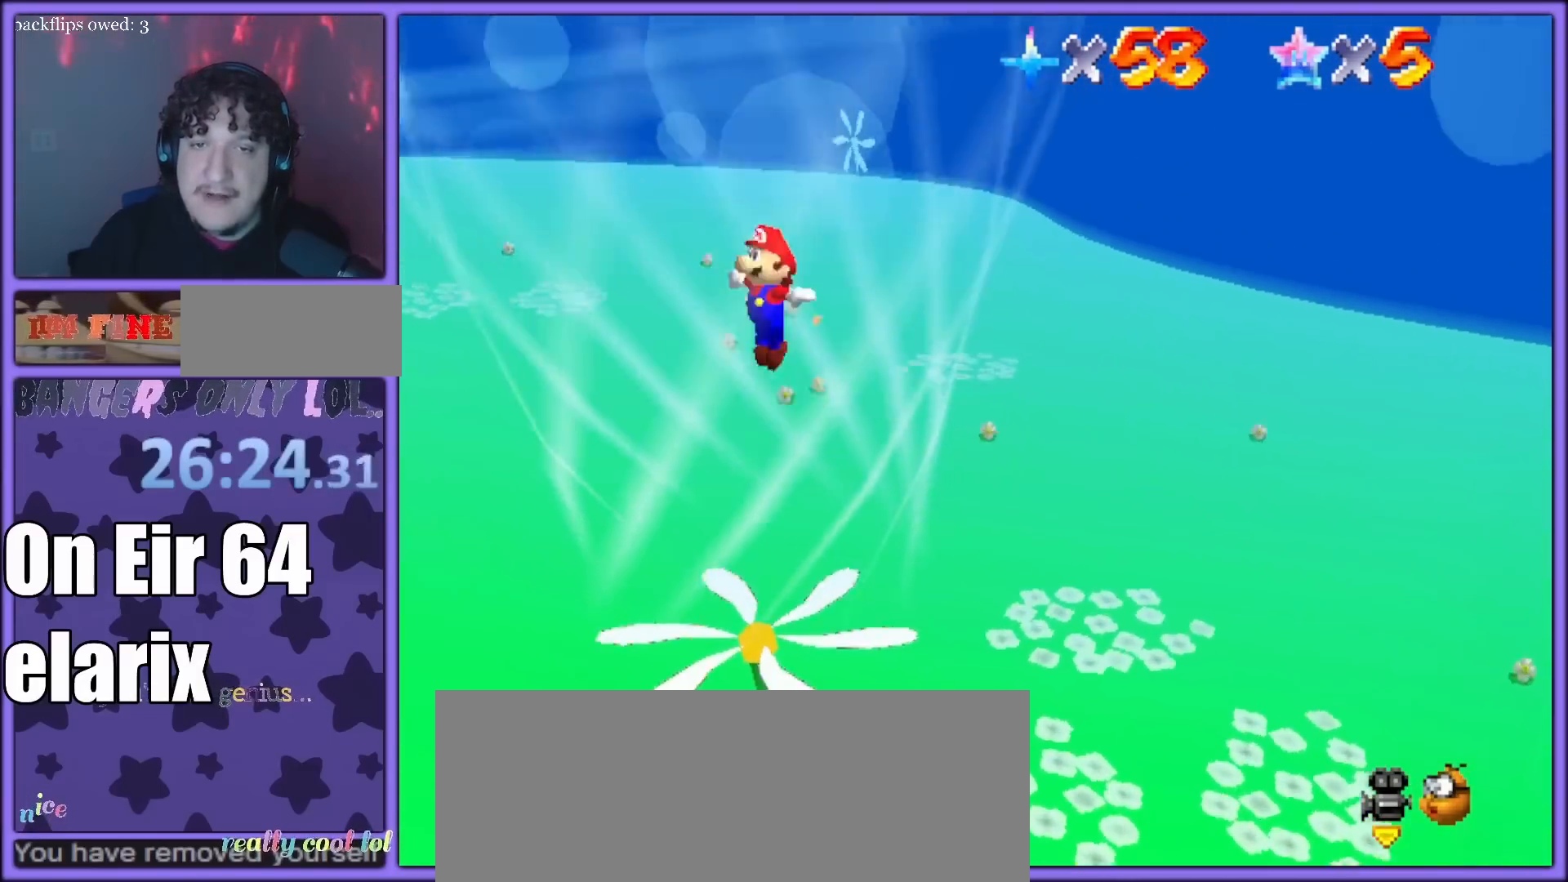
{"buttons": ["A"], "left_stick": "up", "button_events": []}
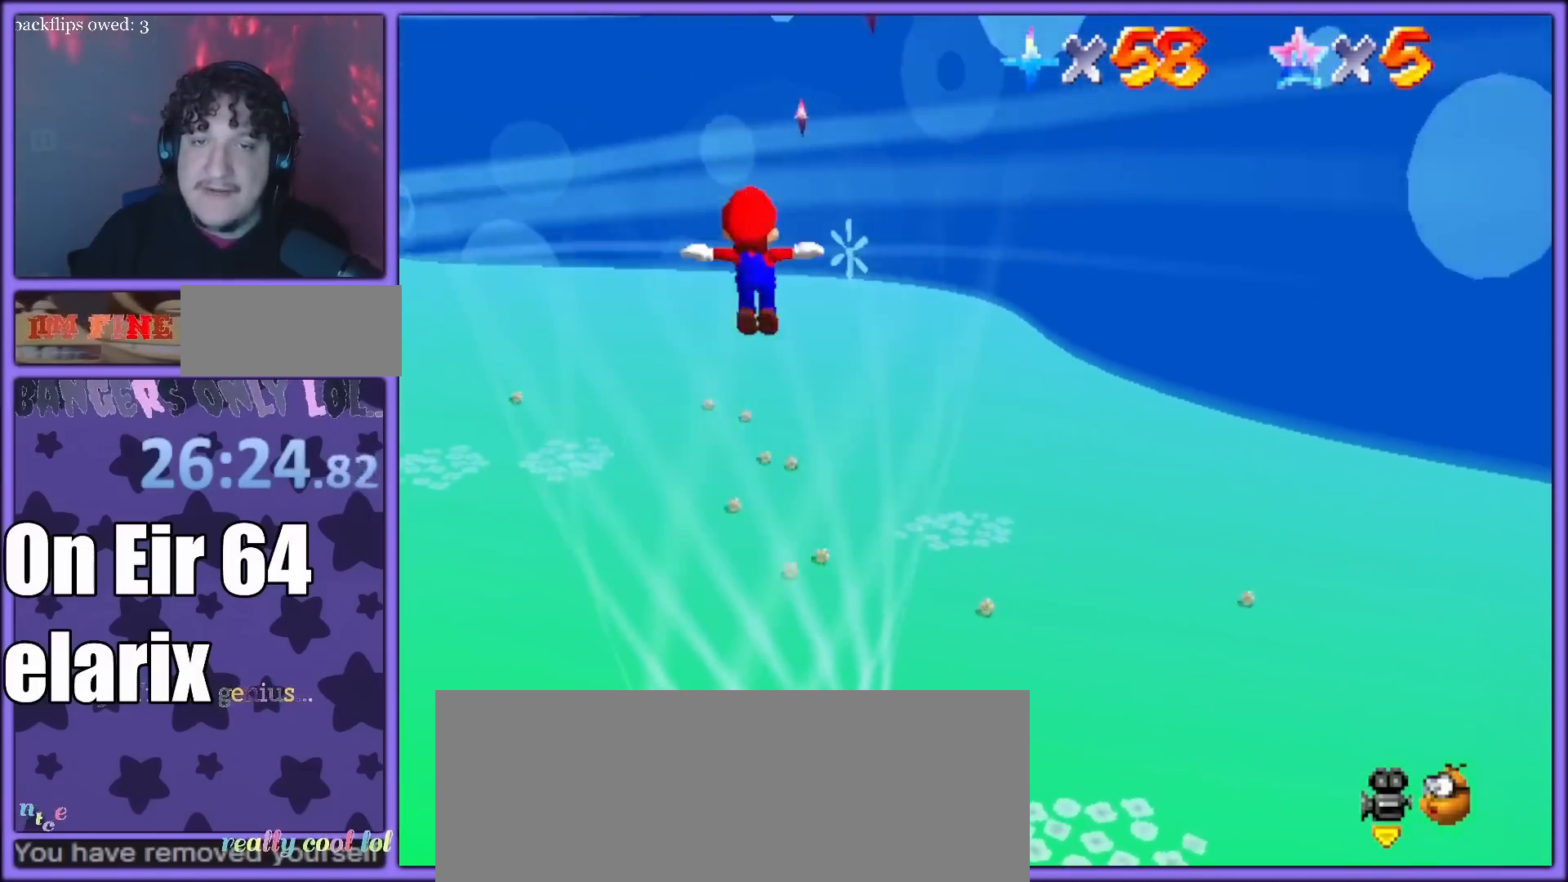
{"buttons": ["A"], "left_stick": "up-right", "button_events": []}
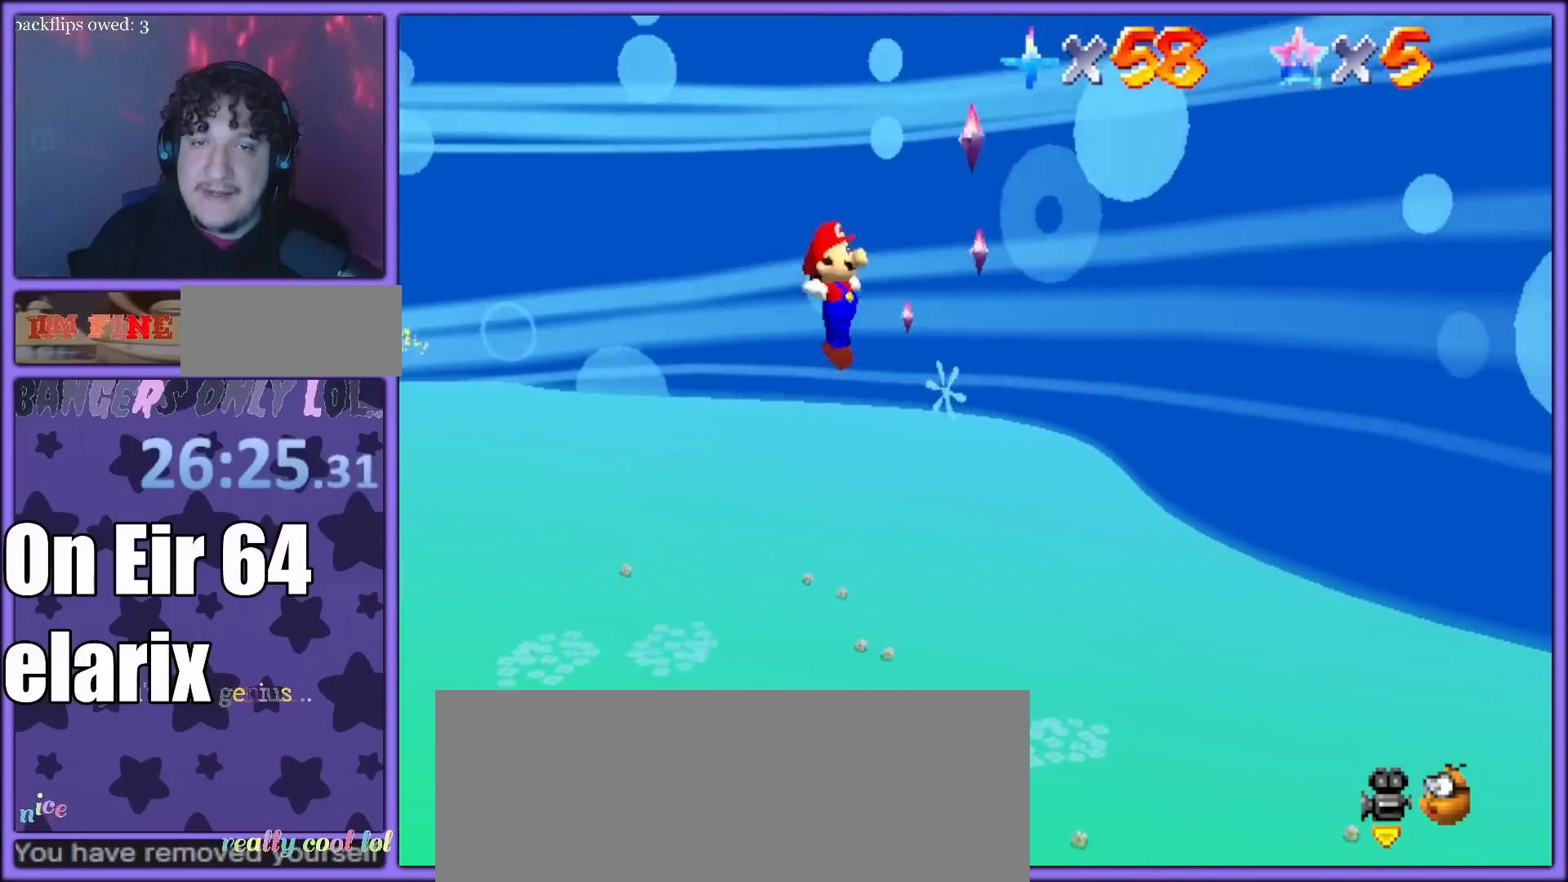
{"buttons": ["A"], "left_stick": "right", "button_events": []}
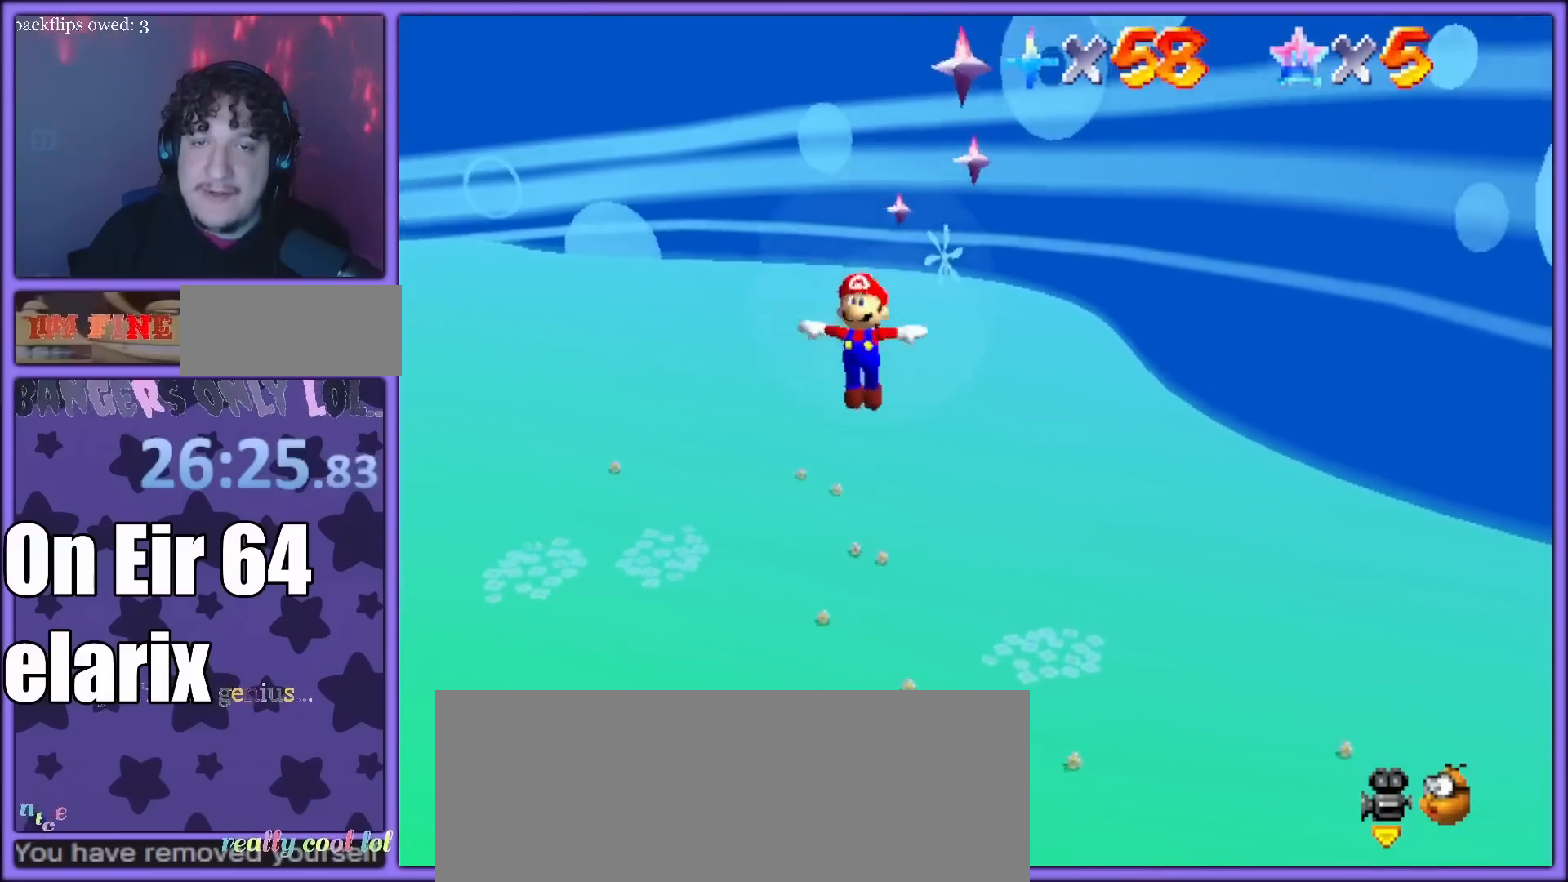
{"buttons": ["A"], "left_stick": "down-right", "button_events": []}
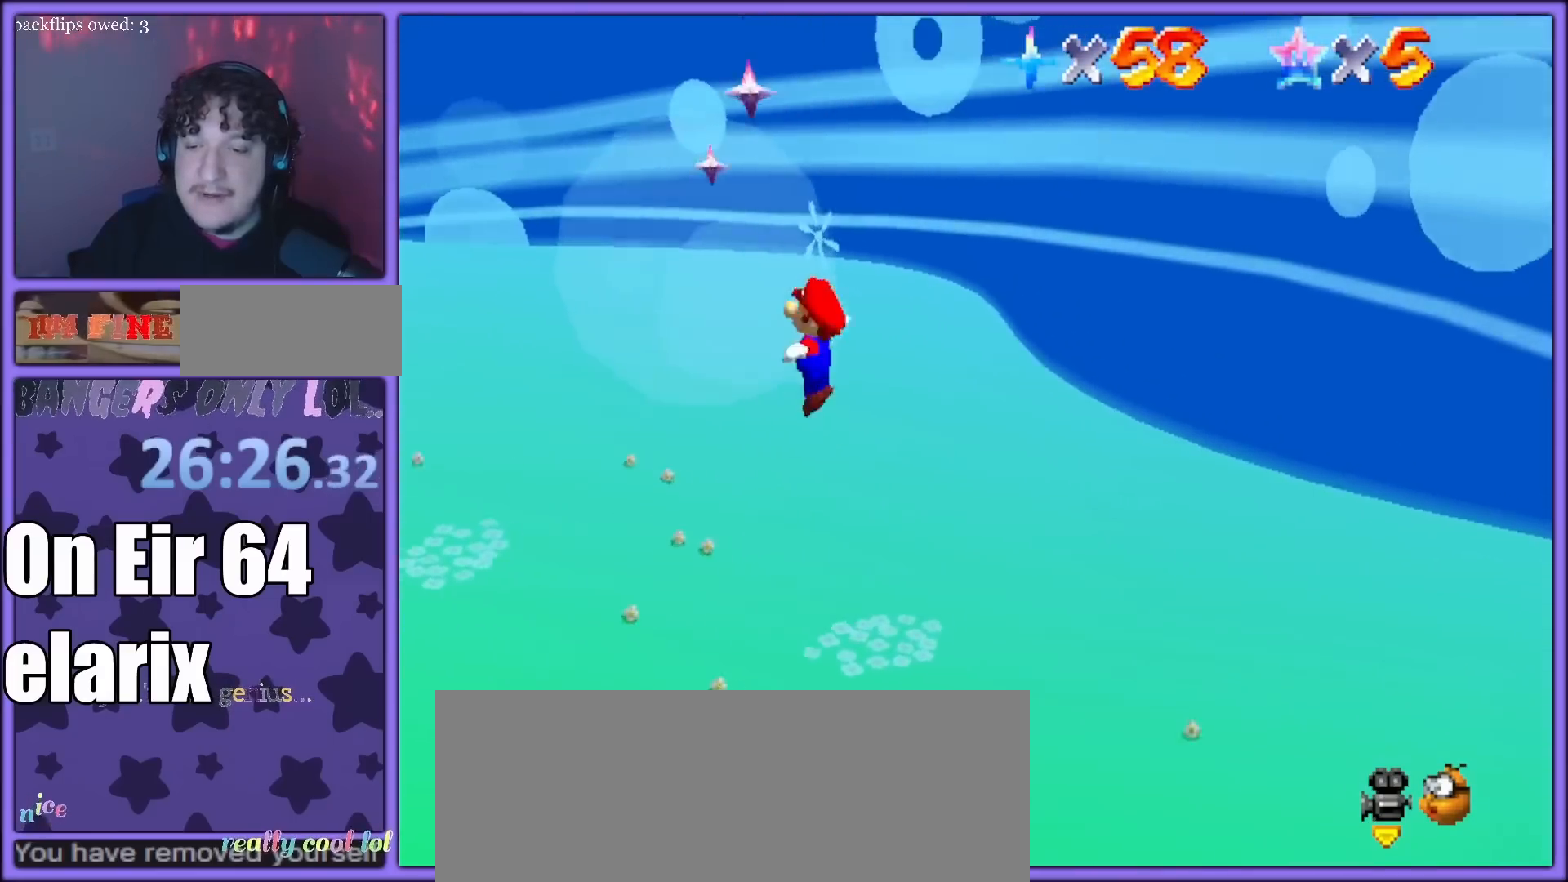
{"buttons": ["A"], "left_stick": "up", "button_events": [[300, "A", "up"], [500, "A", "down"]]}
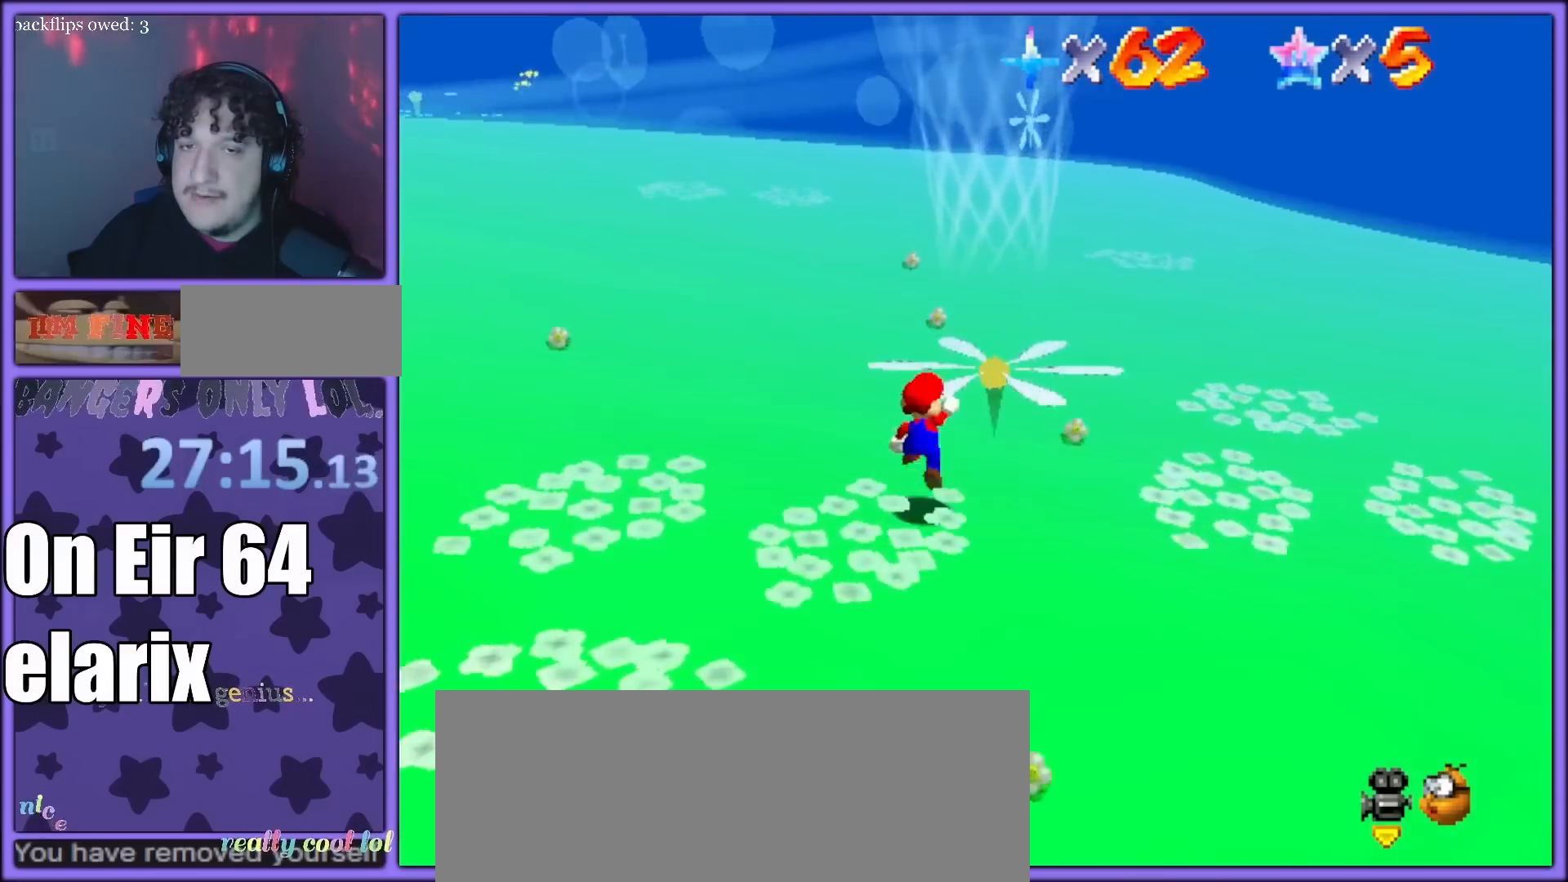
{"buttons": [], "left_stick": "up", "button_events": [[17, "B", "down"], [83, "A", "up"], [83, "B", "up"], [133, "A", "down"], [150, "B", "down"], [217, "A", "up"], [217, "B", "up"]]}
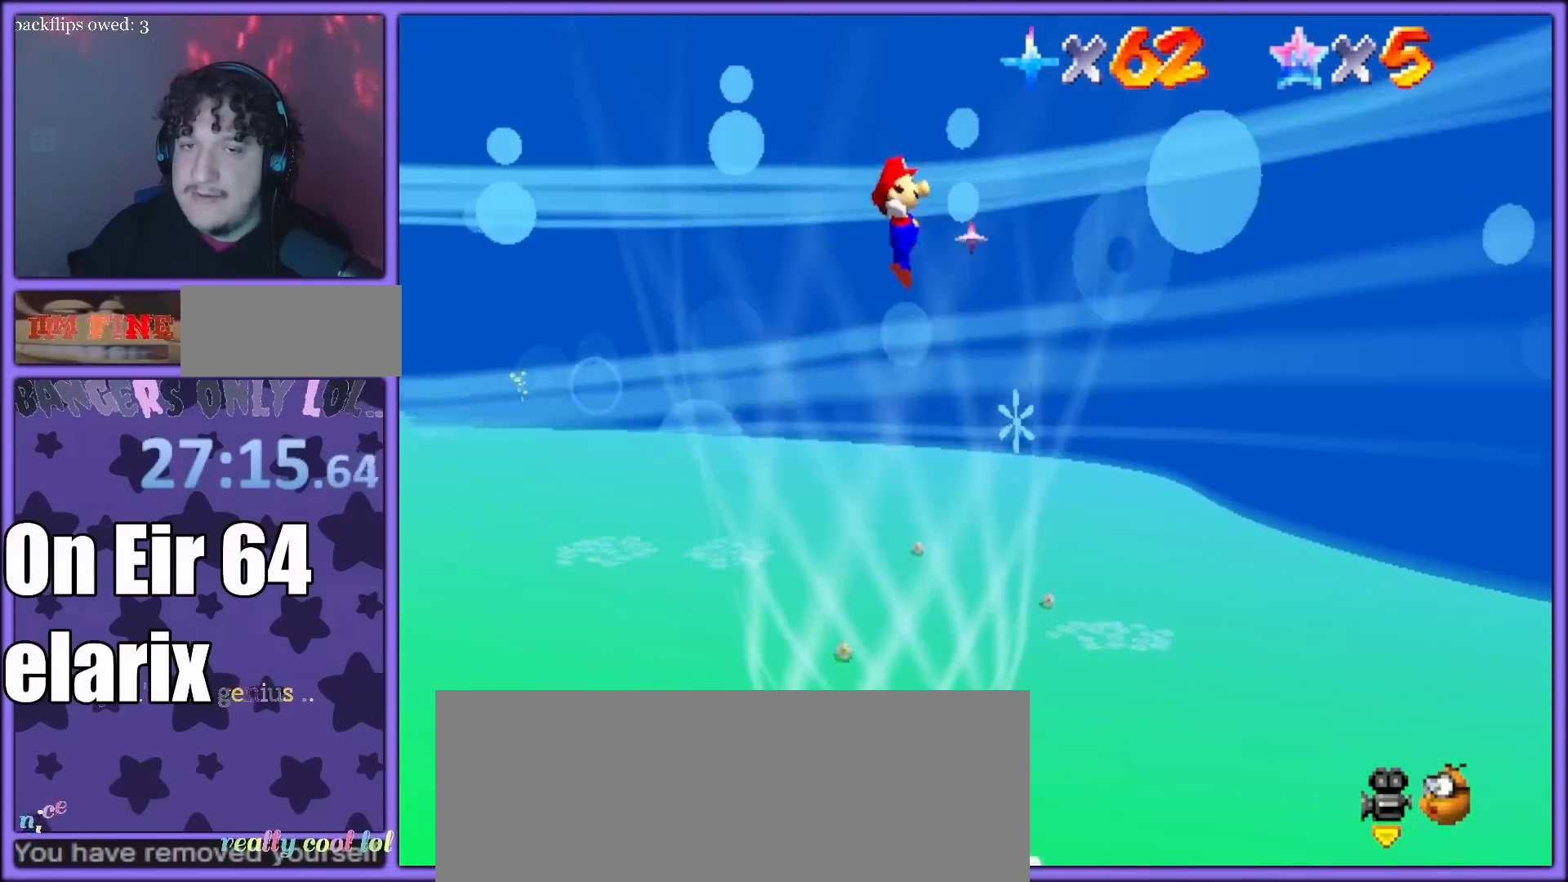
{"buttons": ["A"], "left_stick": "up", "button_events": [[17, "A", "down"]]}
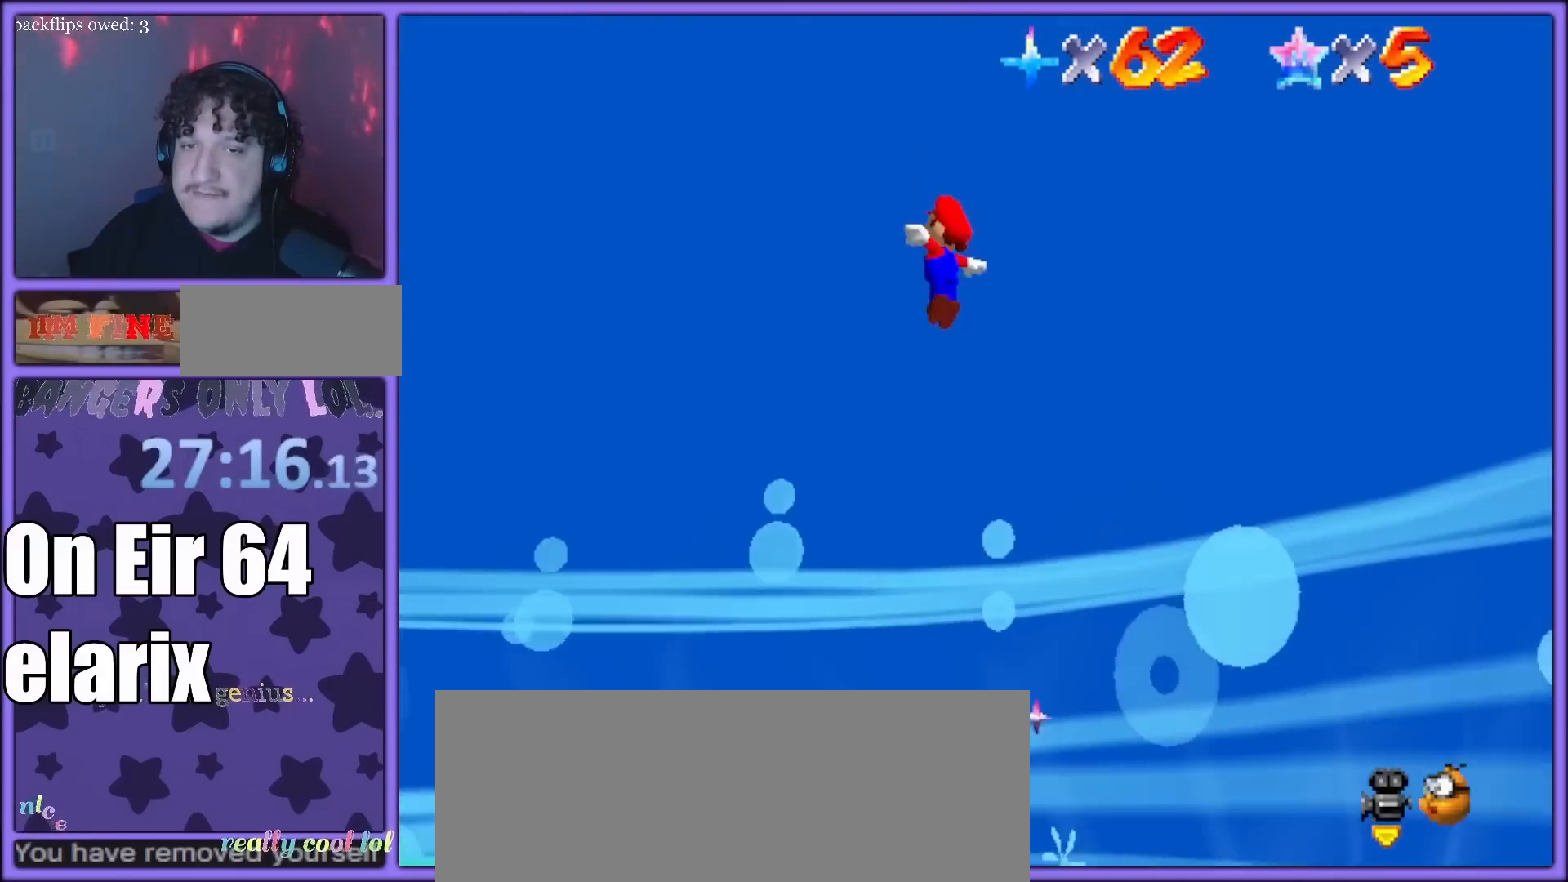
{"buttons": ["A"], "left_stick": "up", "button_events": []}
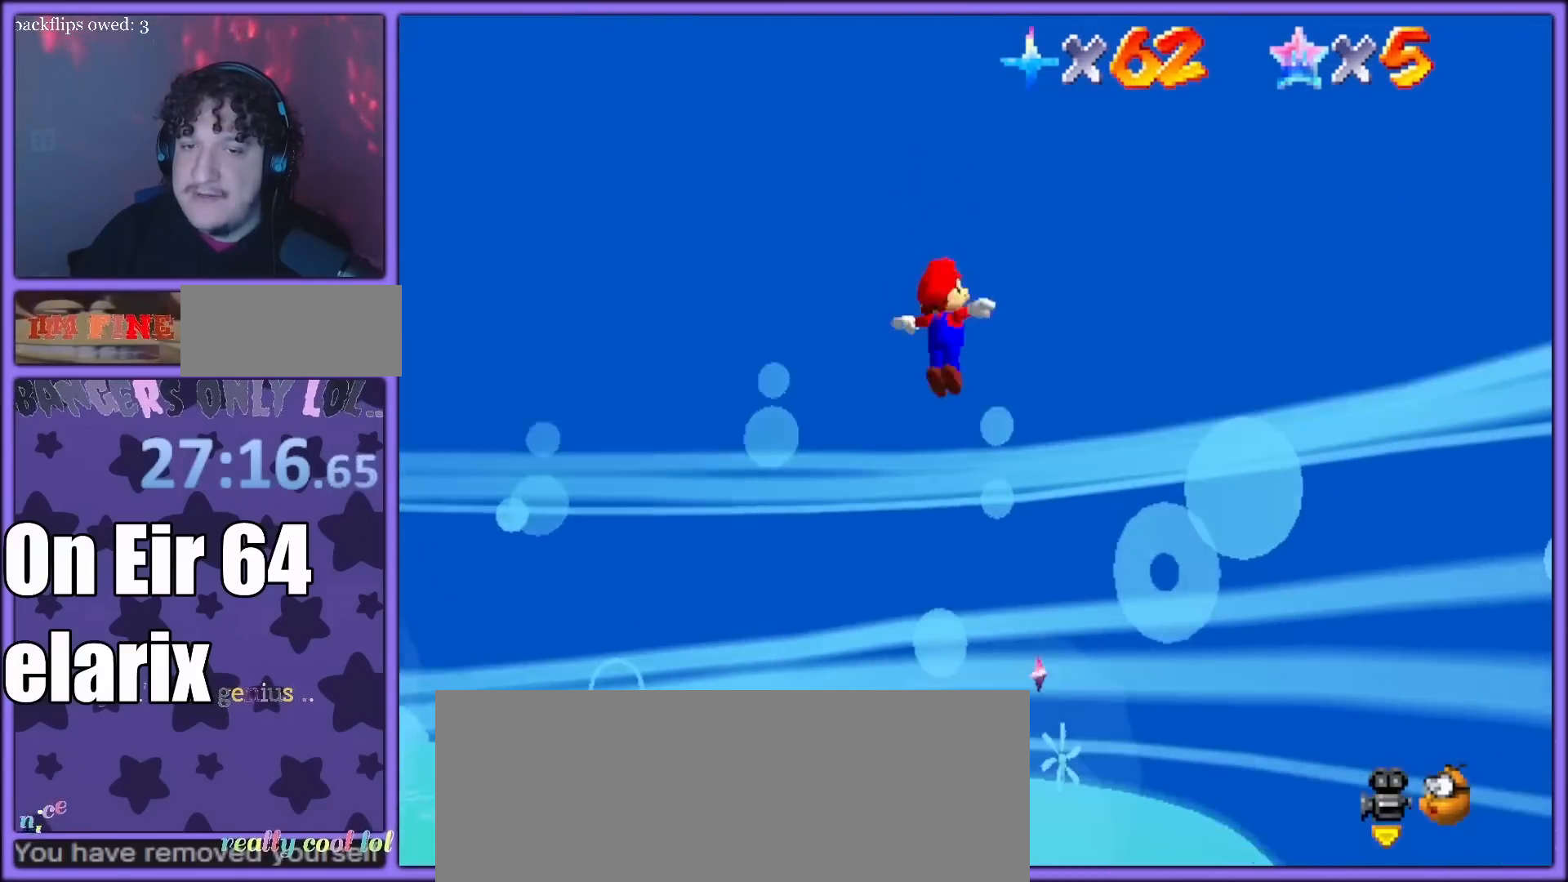
{"buttons": ["A"], "left_stick": "up", "button_events": []}
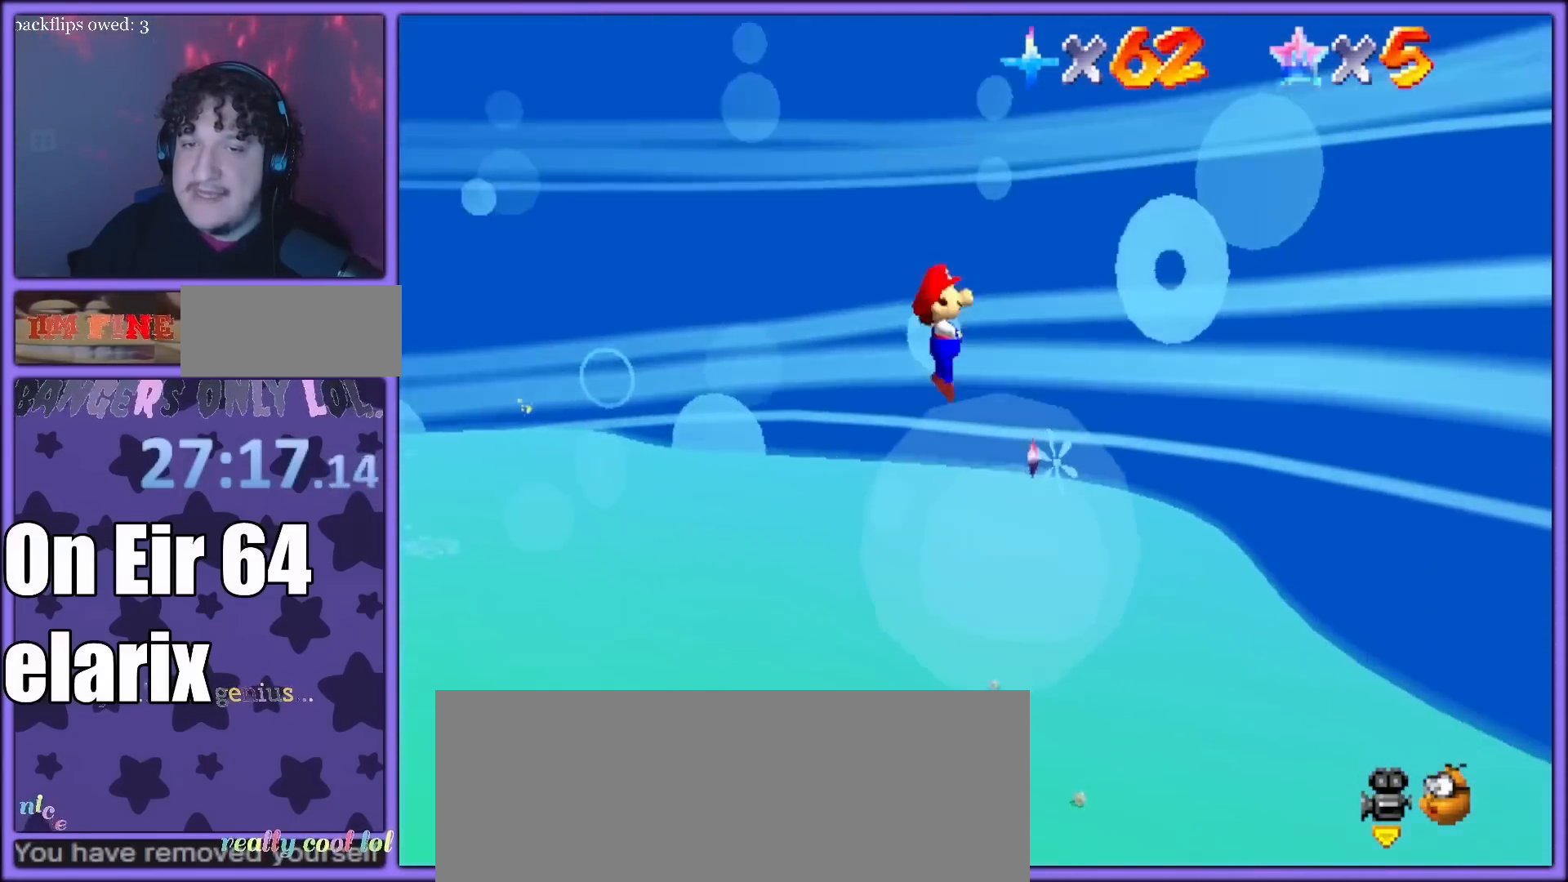
{"buttons": ["A"], "left_stick": "up-right", "button_events": []}
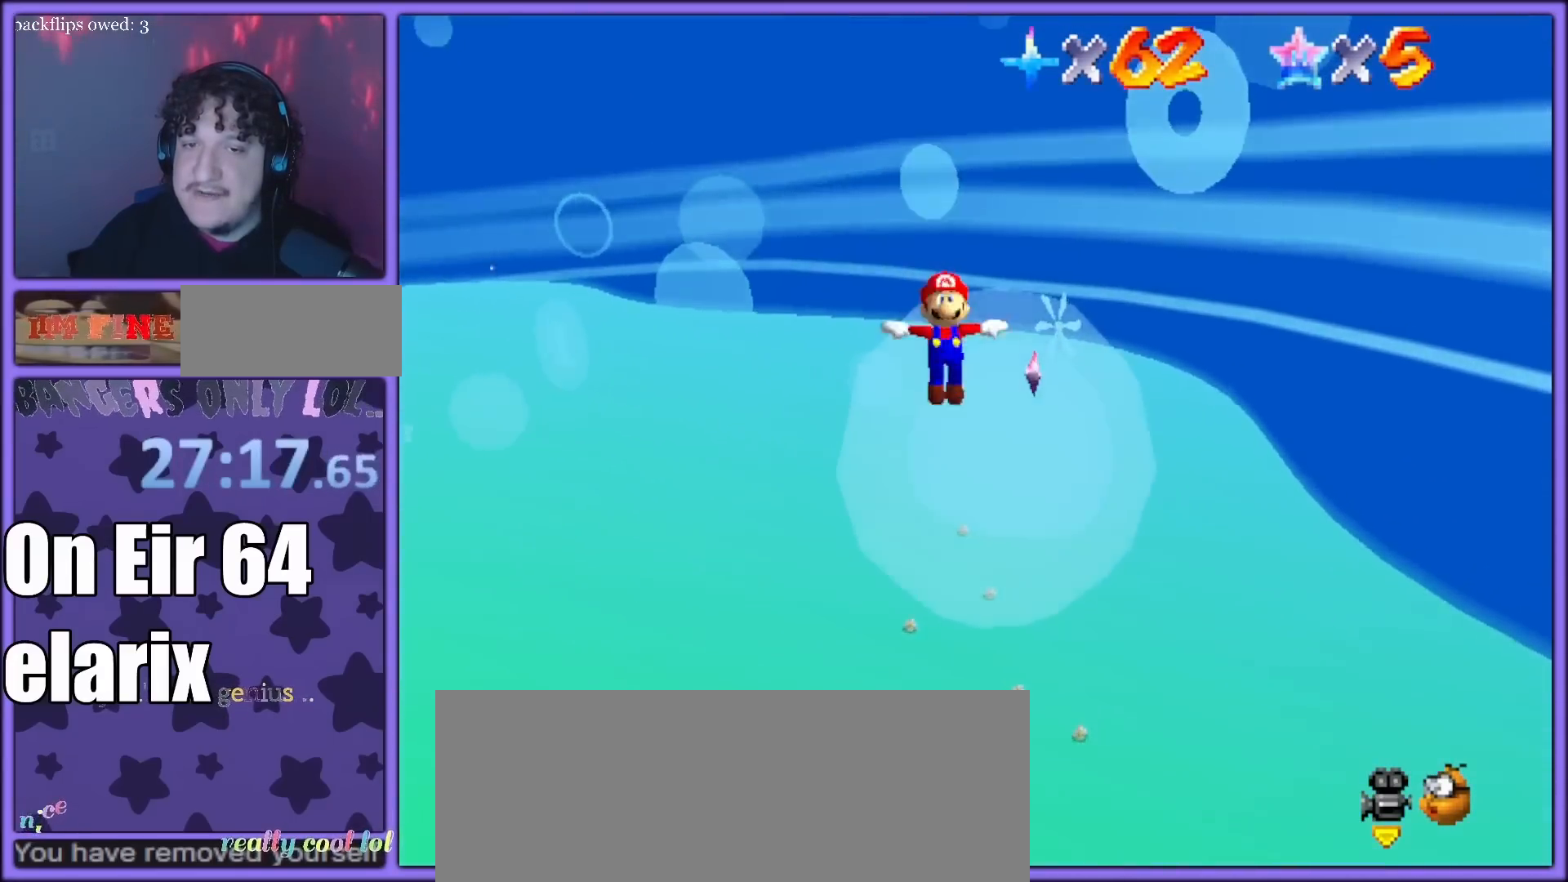
{"buttons": ["A"], "left_stick": "up-right", "button_events": []}
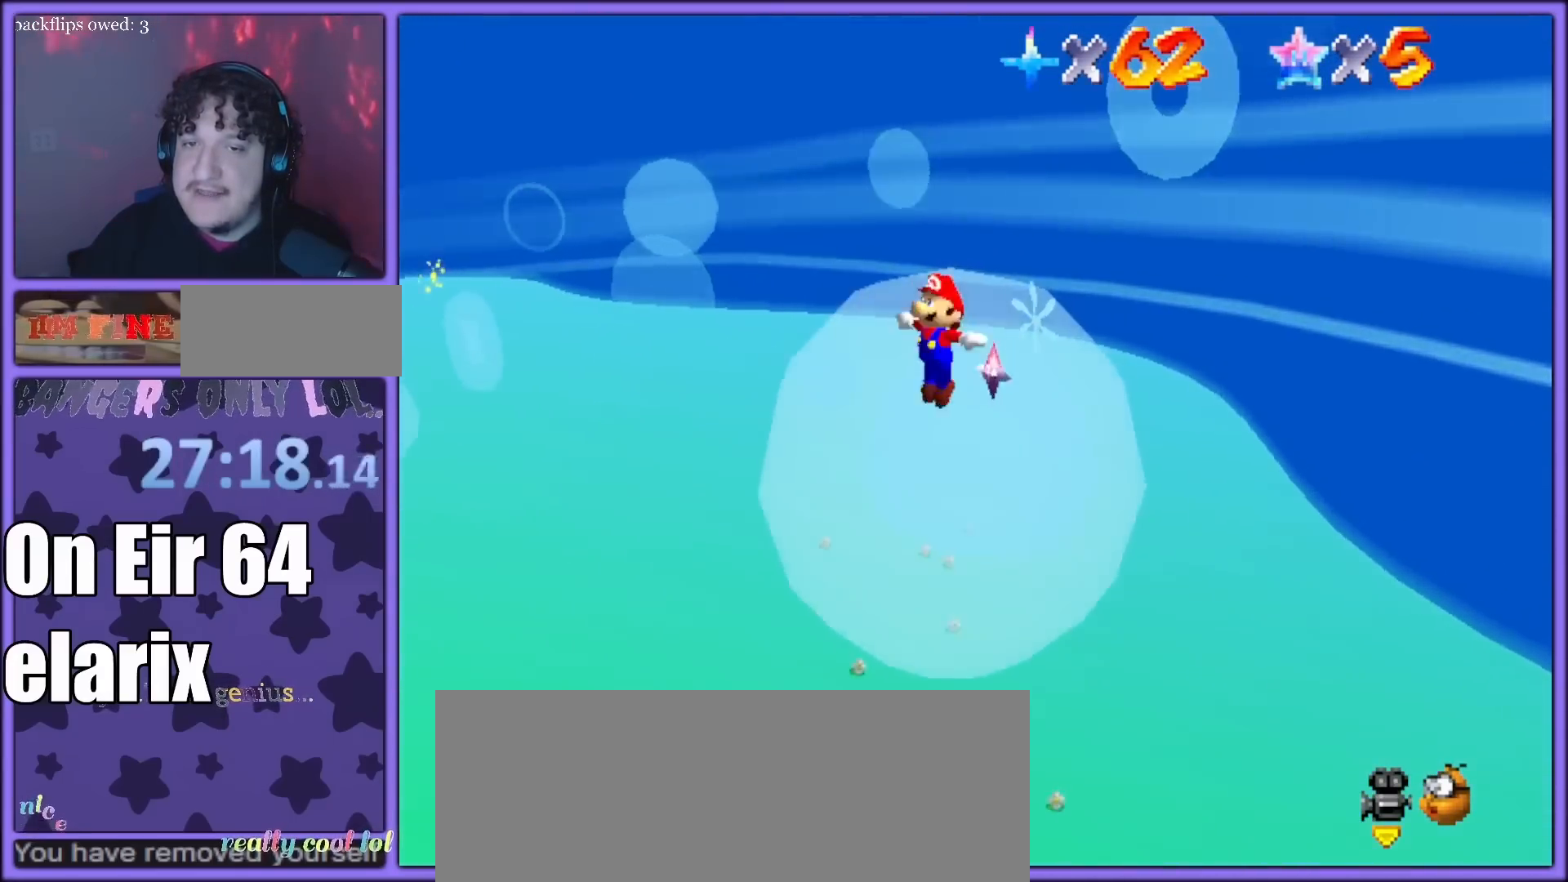
{"buttons": ["A"], "left_stick": "up", "button_events": []}
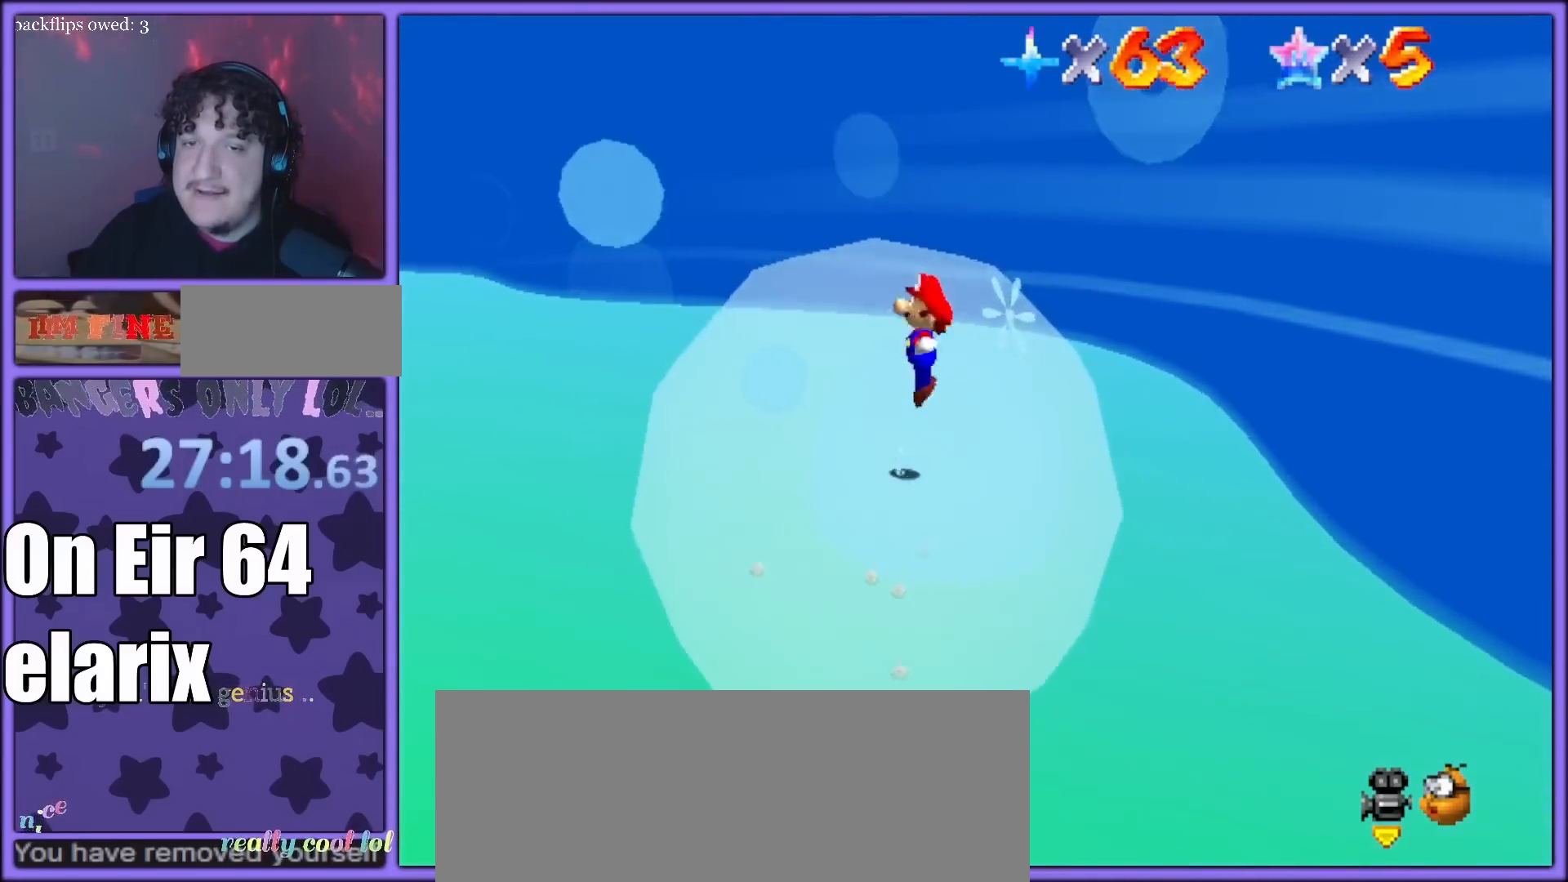
{"buttons": ["A"], "left_stick": "up-left", "button_events": []}
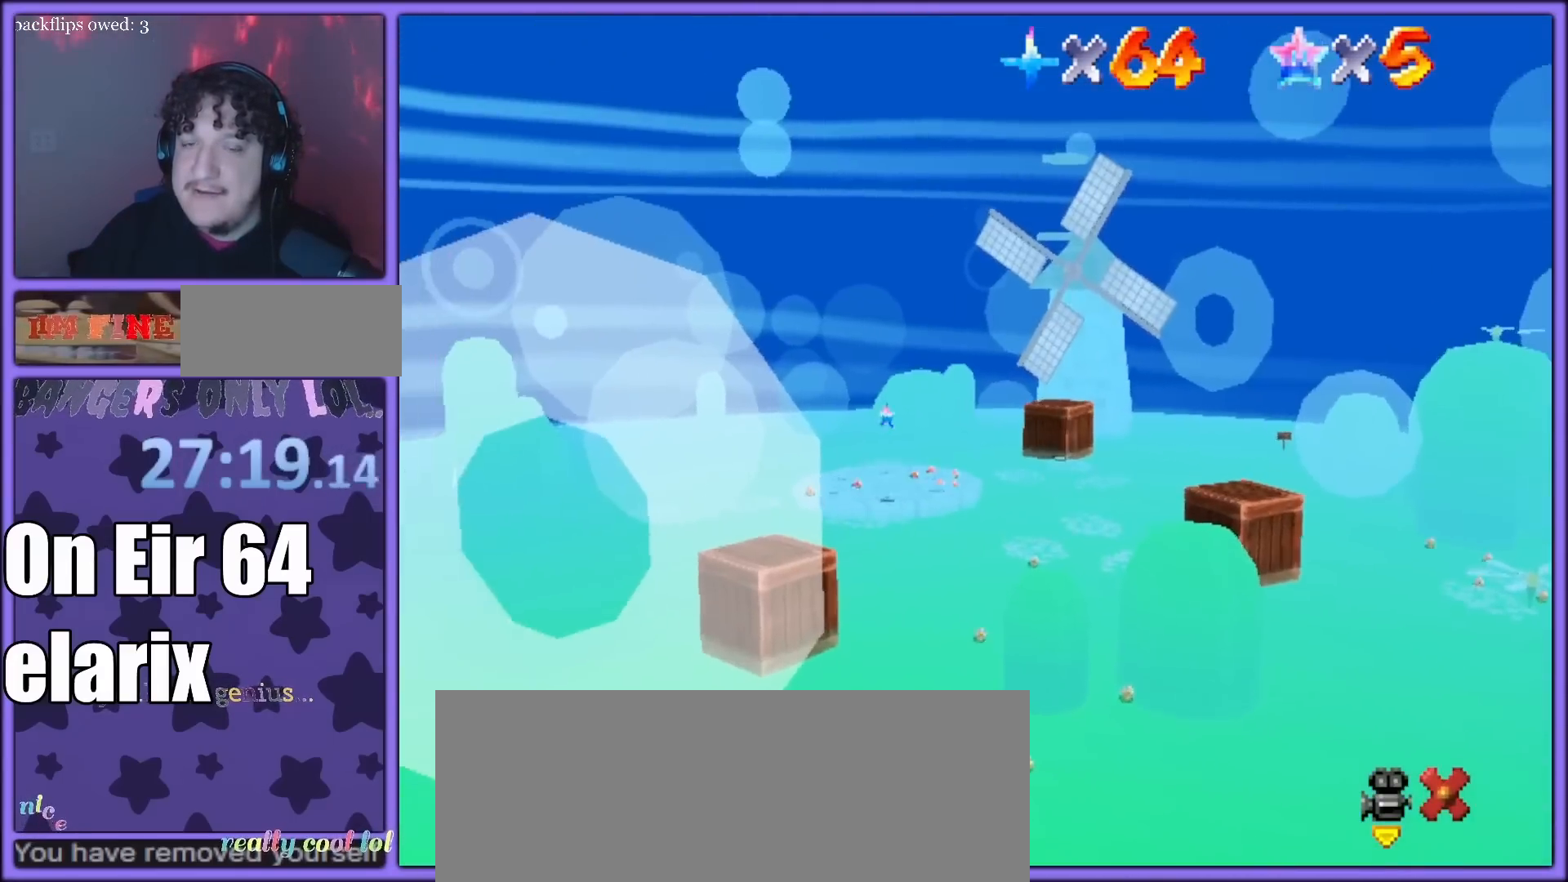
{"buttons": ["A"], "left_stick": "center", "button_events": []}